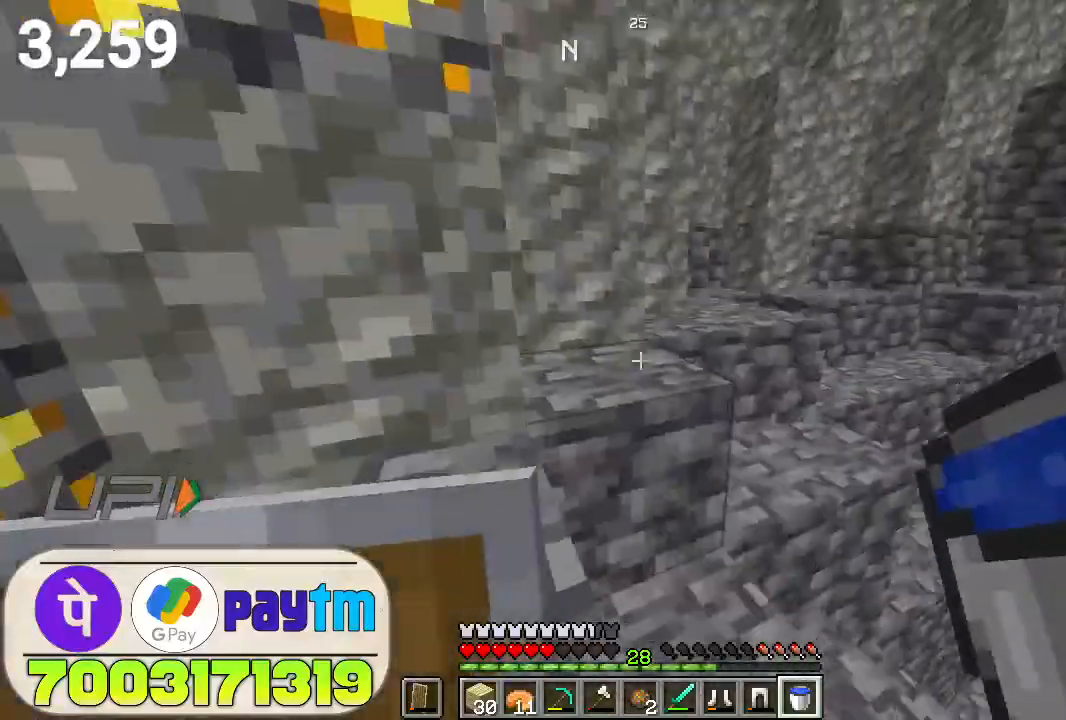
Gameplay with keyboard and mouse; each line is a JSON object with the keys and mouse buttons held at the frame after it. "events" lists presses ("down") and releases ("up") of "a", "d", "s", "space", "w", "mouse_left" and "mouse_right" between this image and that frame as [ms after this image, input, new state], when the widget could be followed in between. "mouse_left", "mouse_right" = the "left", "right" buttons of the "mouse" list. No other keys are recorded. Fast repeated clicks can show as one long hold. Not read: mouse_move.
{"keys": ["w"], "mouse": [], "events": [[67, "space", "down"], [233, "space", "up"]]}
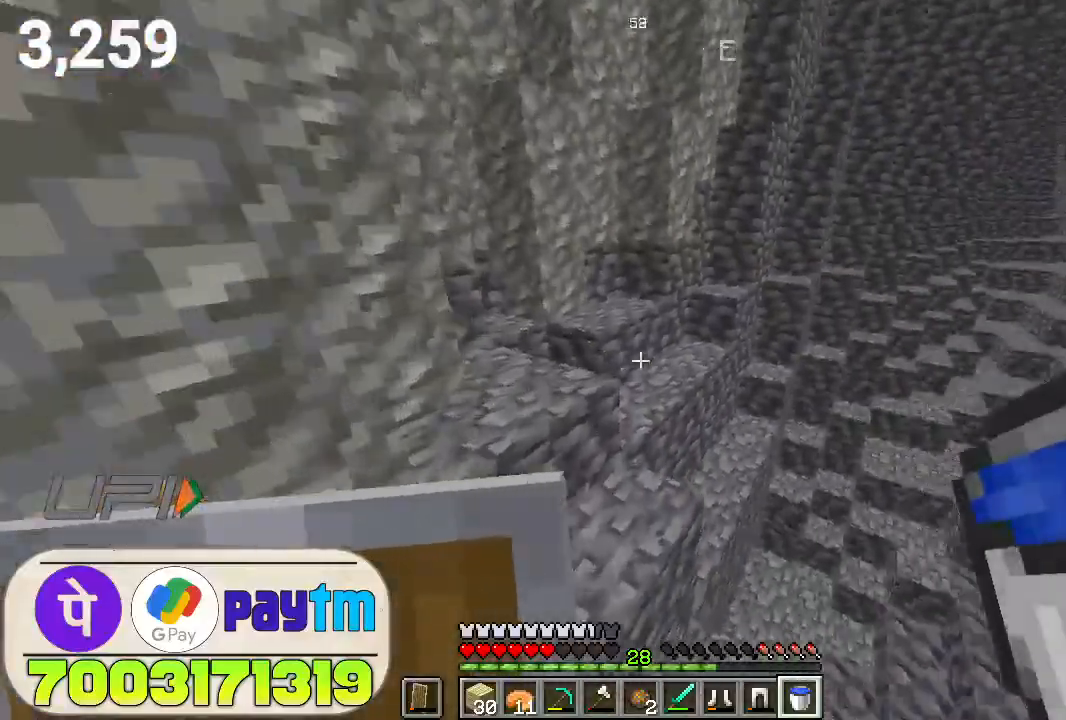
{"keys": ["space", "w"], "mouse": [], "events": [[367, "space", "down"]]}
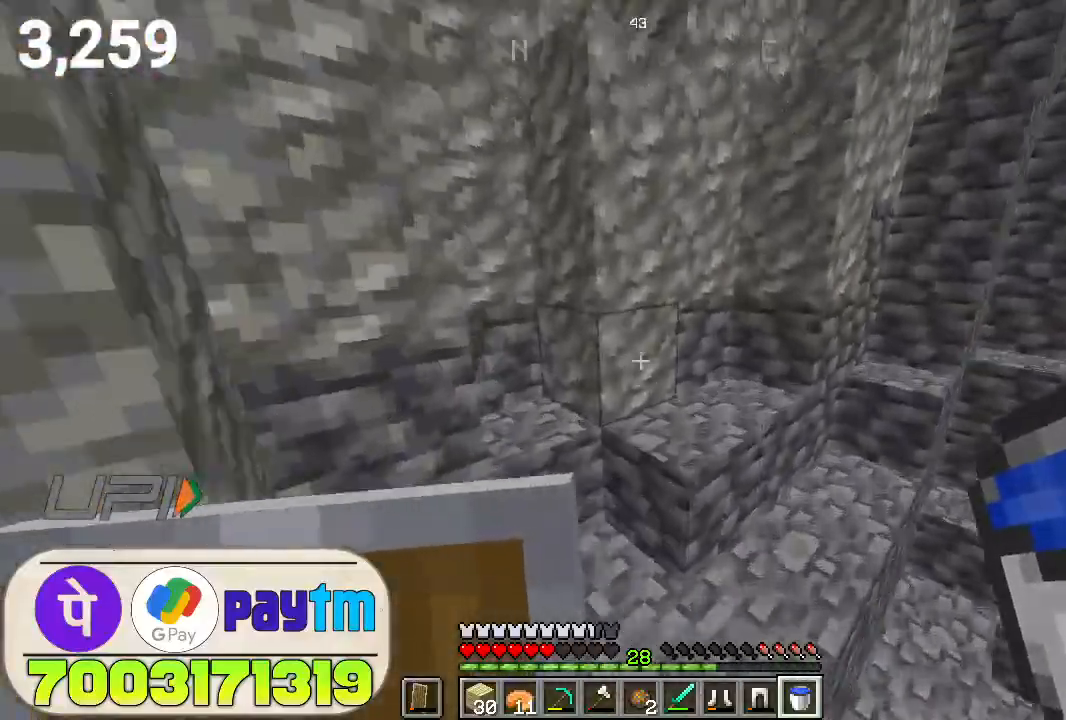
{"keys": ["w"], "mouse": [], "events": [[33, "space", "up"]]}
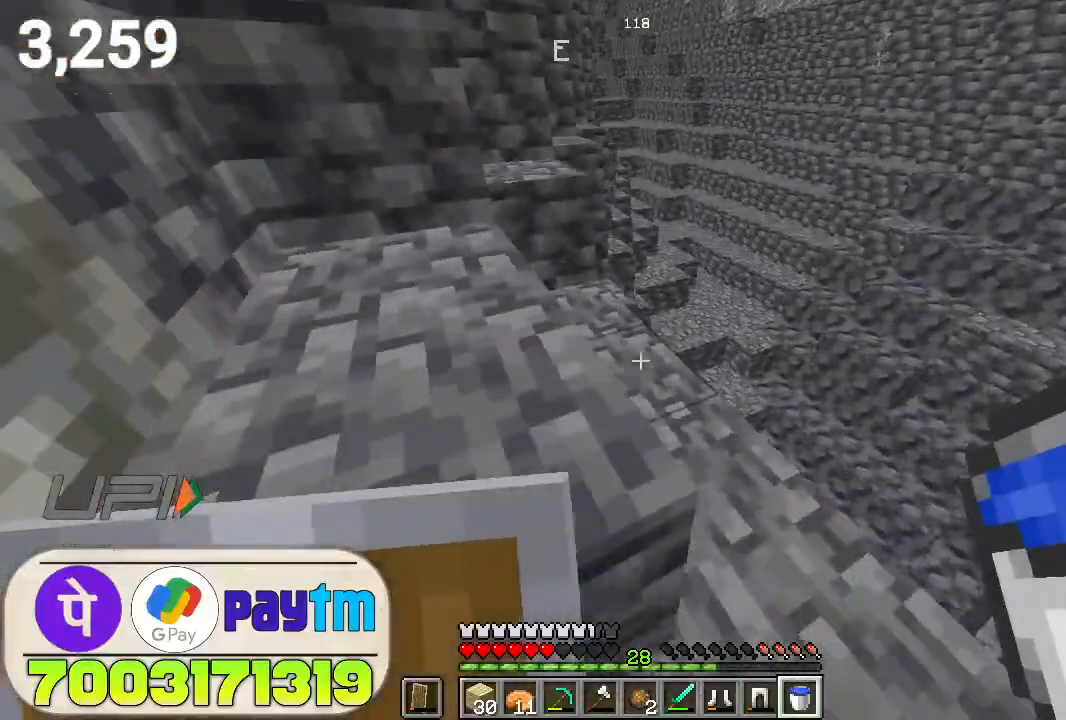
{"keys": ["w"], "mouse": [], "events": []}
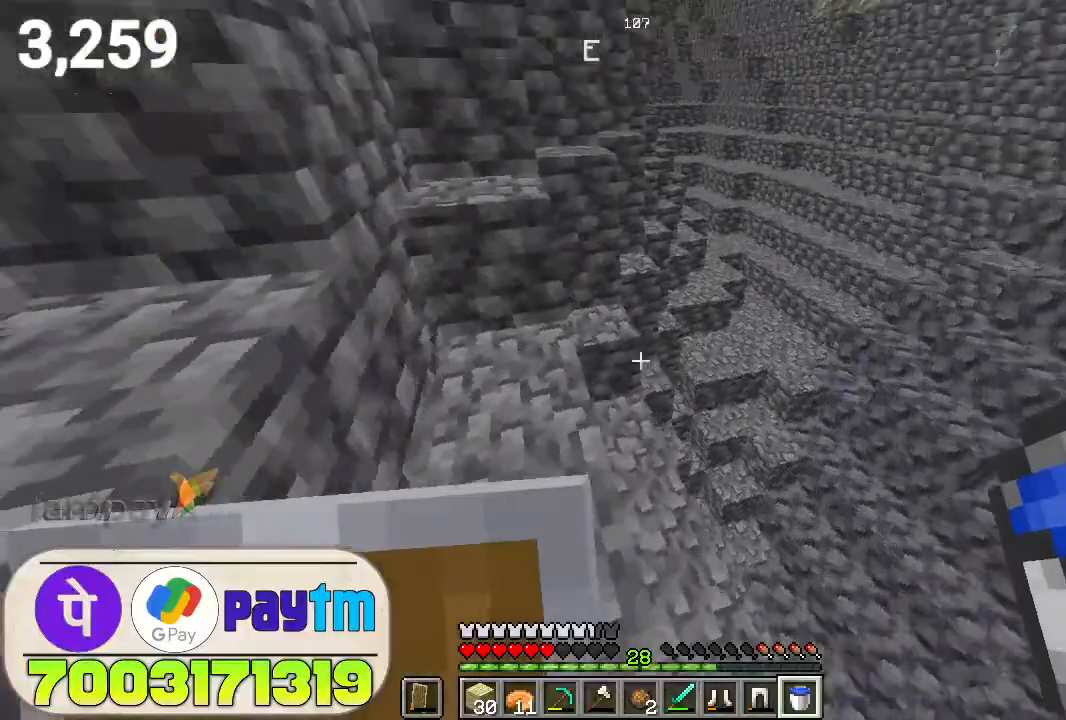
{"keys": ["w"], "mouse": [], "events": [[200, "space", "down"], [333, "space", "up"]]}
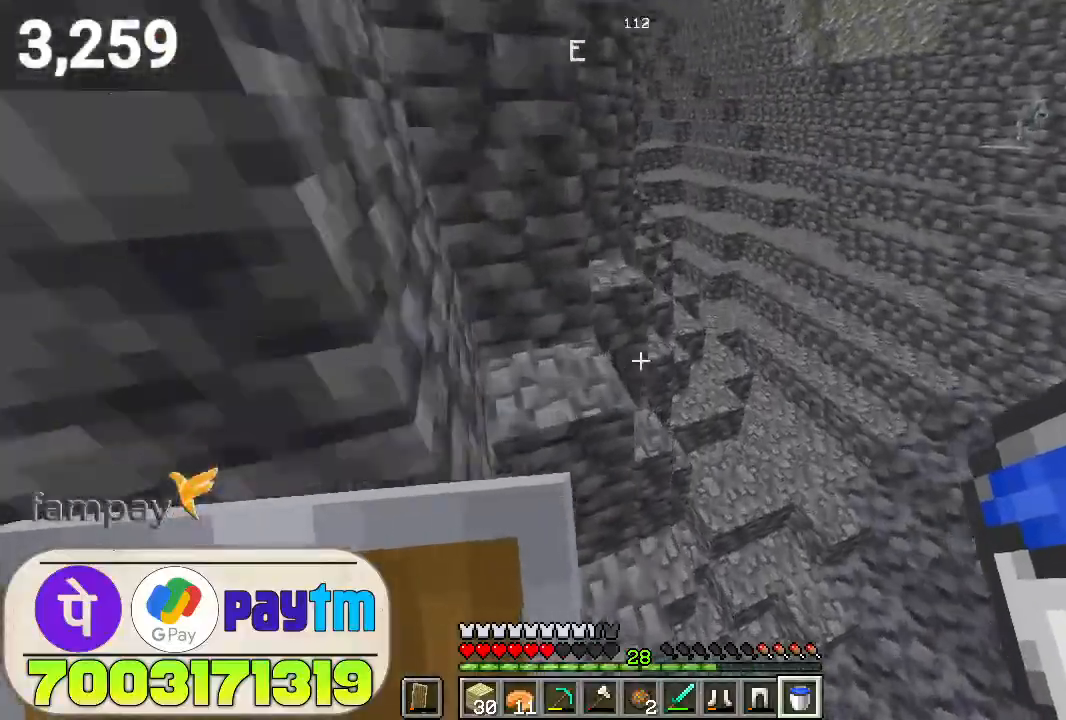
{"keys": ["space", "w"], "mouse": [], "events": [[433, "space", "down"]]}
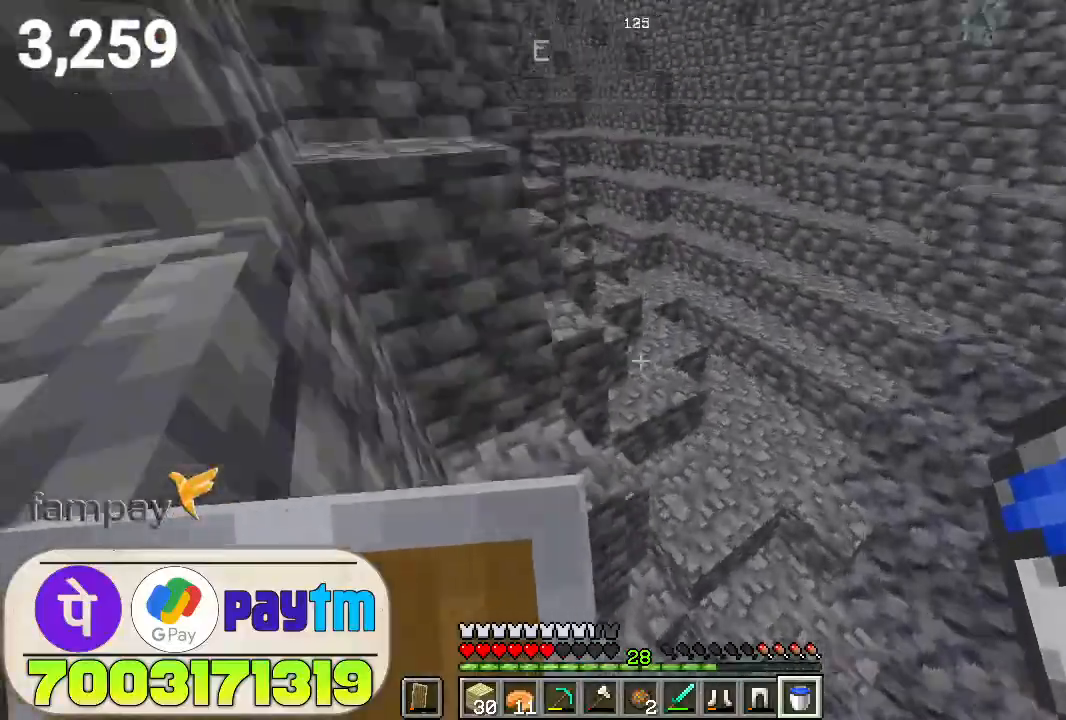
{"keys": ["w"], "mouse": [], "events": [[100, "space", "up"]]}
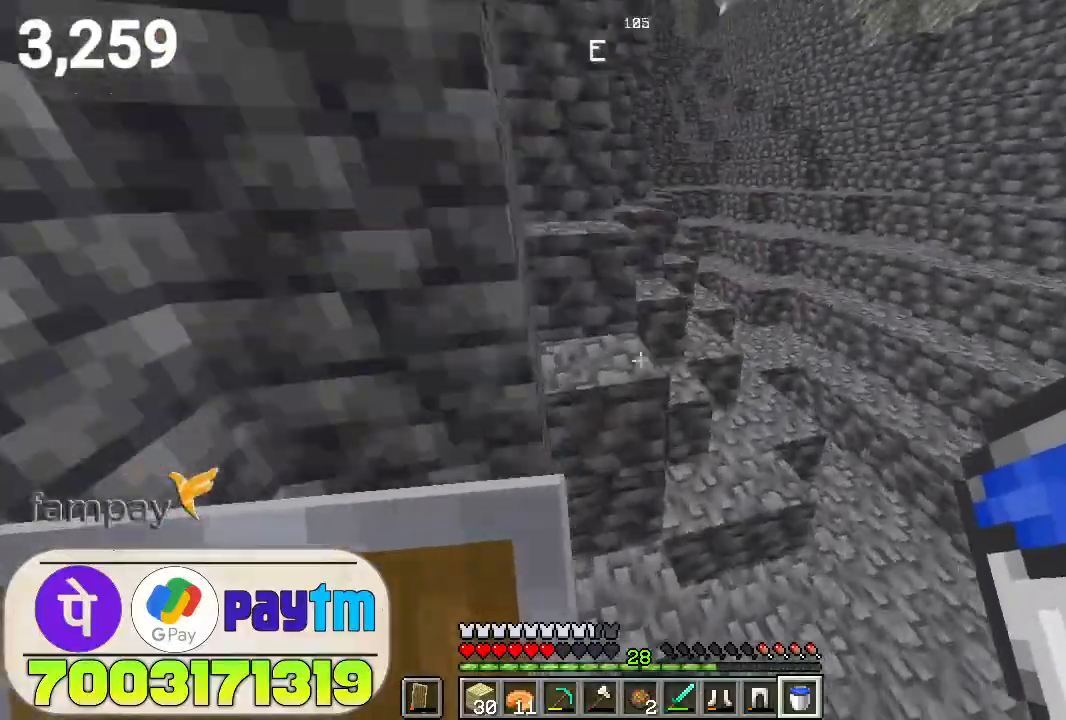
{"keys": ["w"], "mouse": [], "events": []}
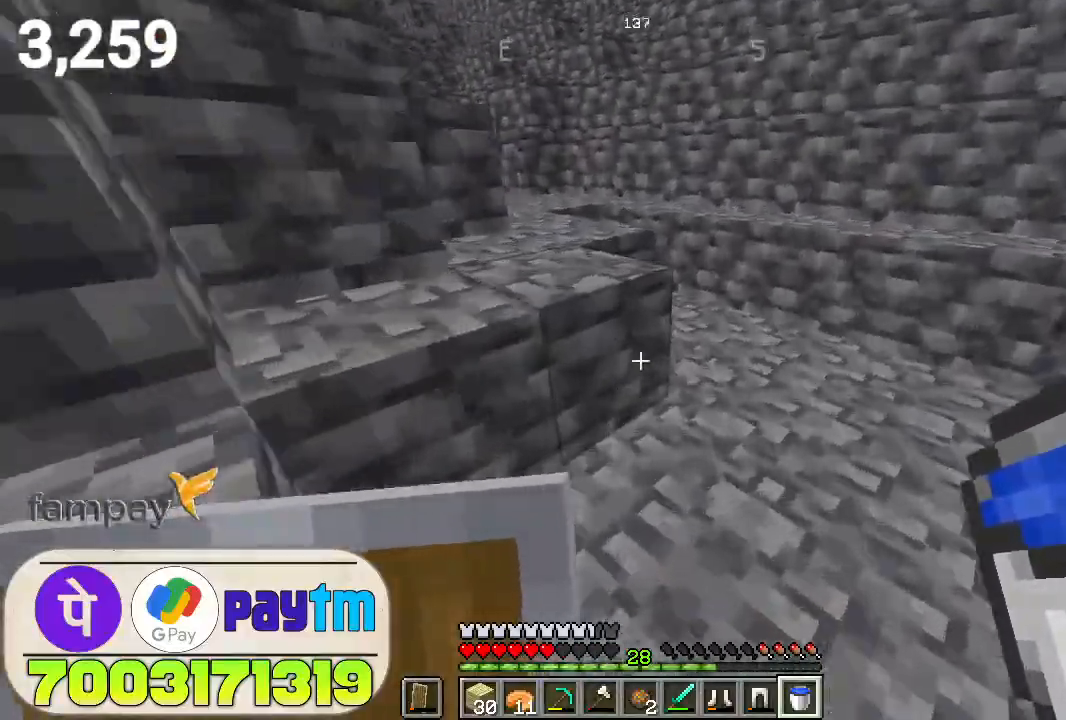
{"keys": ["space", "w"], "mouse": [], "events": [[33, "space", "down"], [133, "space", "up"], [467, "space", "down"]]}
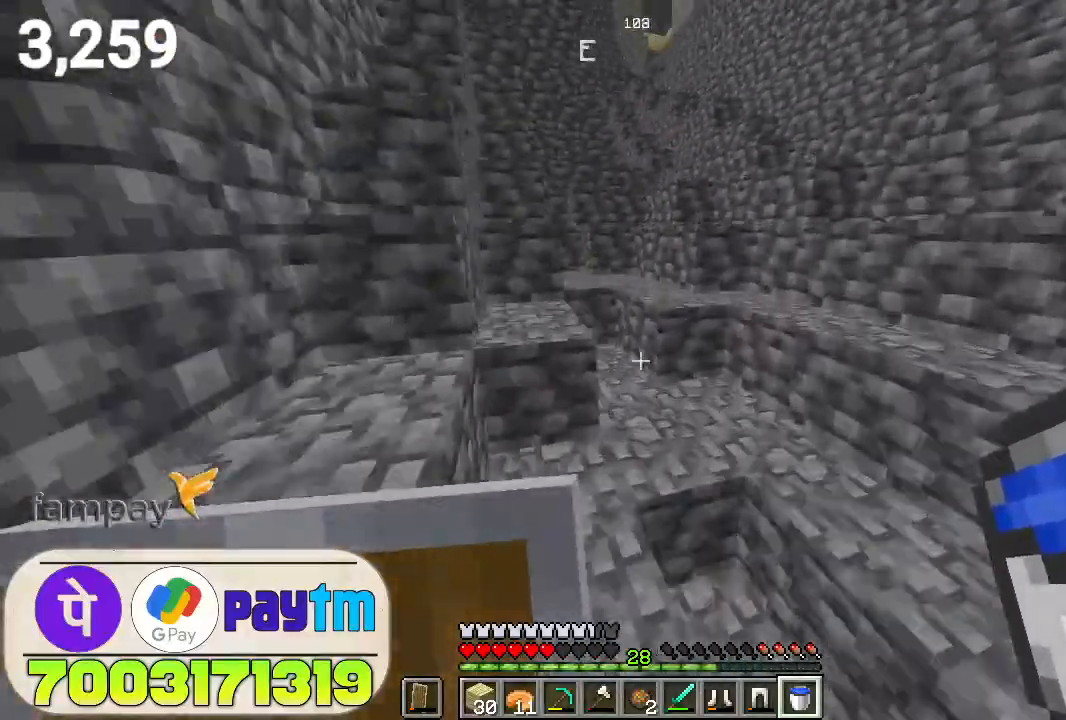
{"keys": ["space", "w"], "mouse": [], "events": [[100, "space", "up"], [433, "space", "down"]]}
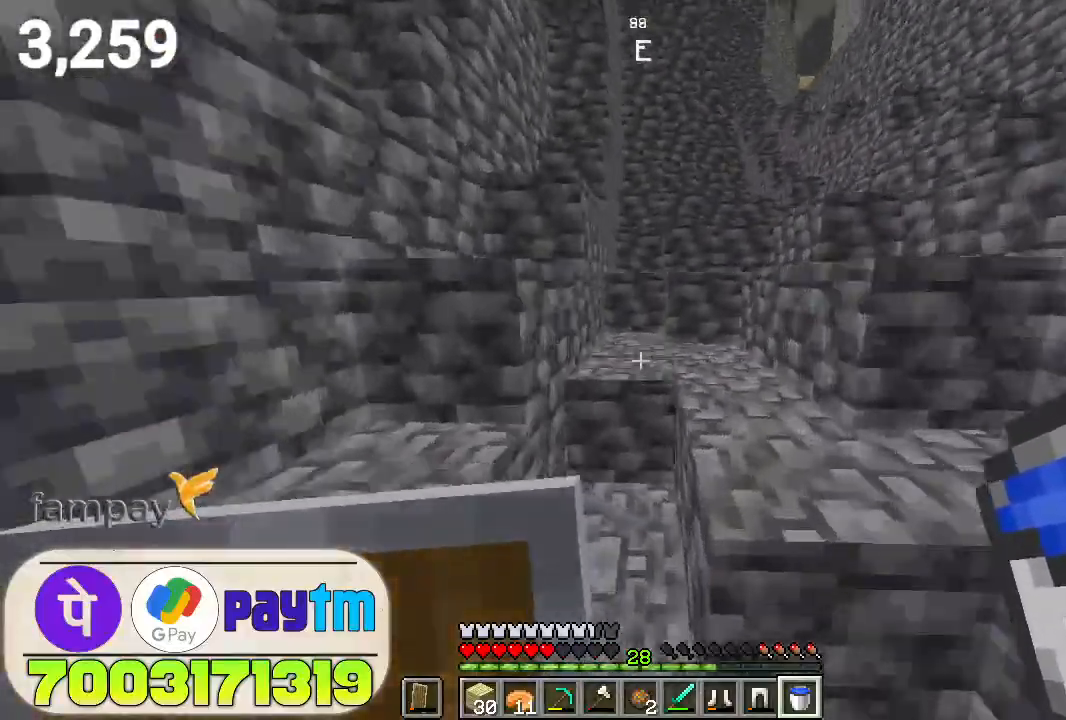
{"keys": ["w"], "mouse": [], "events": [[133, "space", "up"]]}
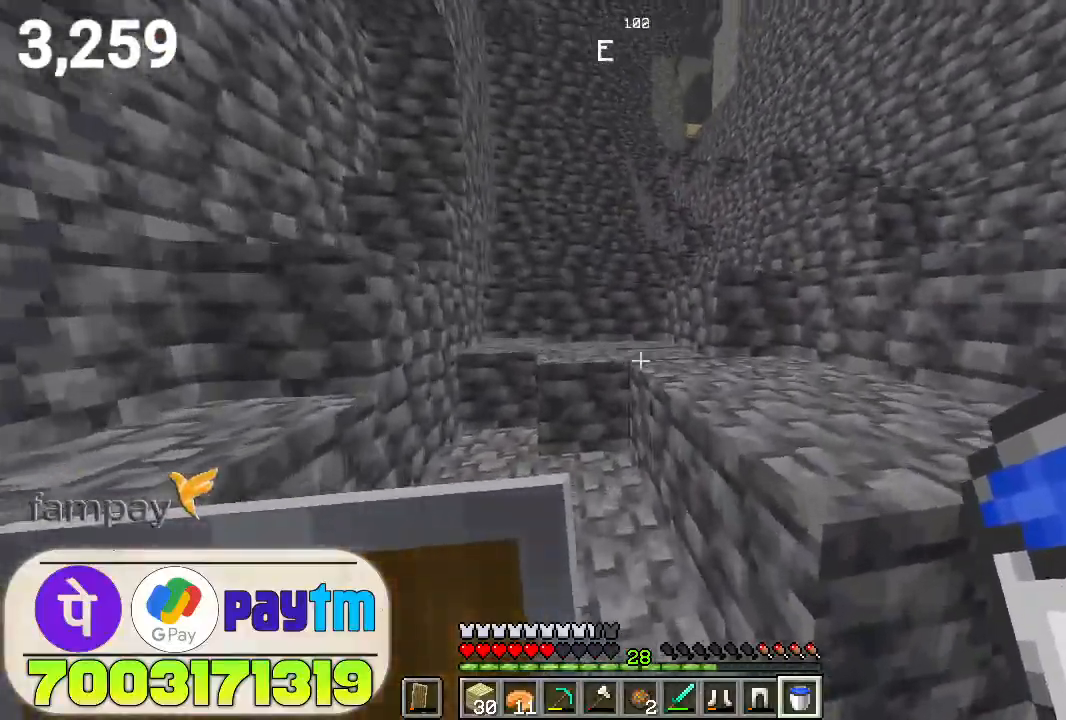
{"keys": ["space", "w"], "mouse": [], "events": [[33, "space", "down"], [133, "space", "up"], [433, "space", "down"]]}
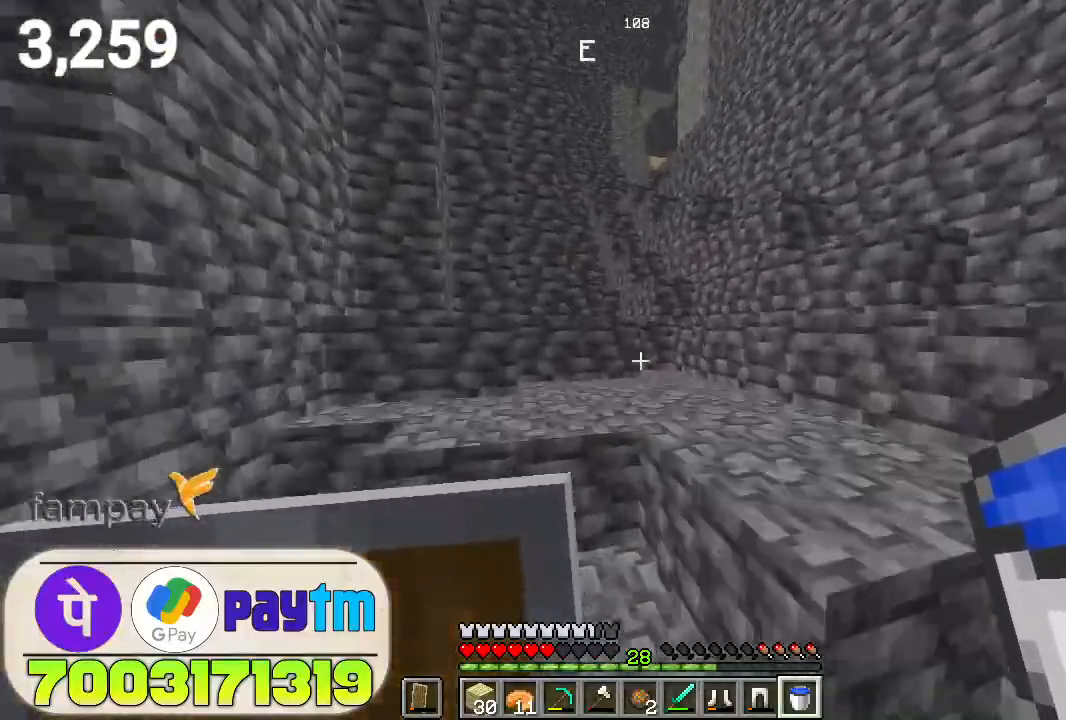
{"keys": ["space", "w"], "mouse": [], "events": [[100, "space", "up"], [467, "space", "down"]]}
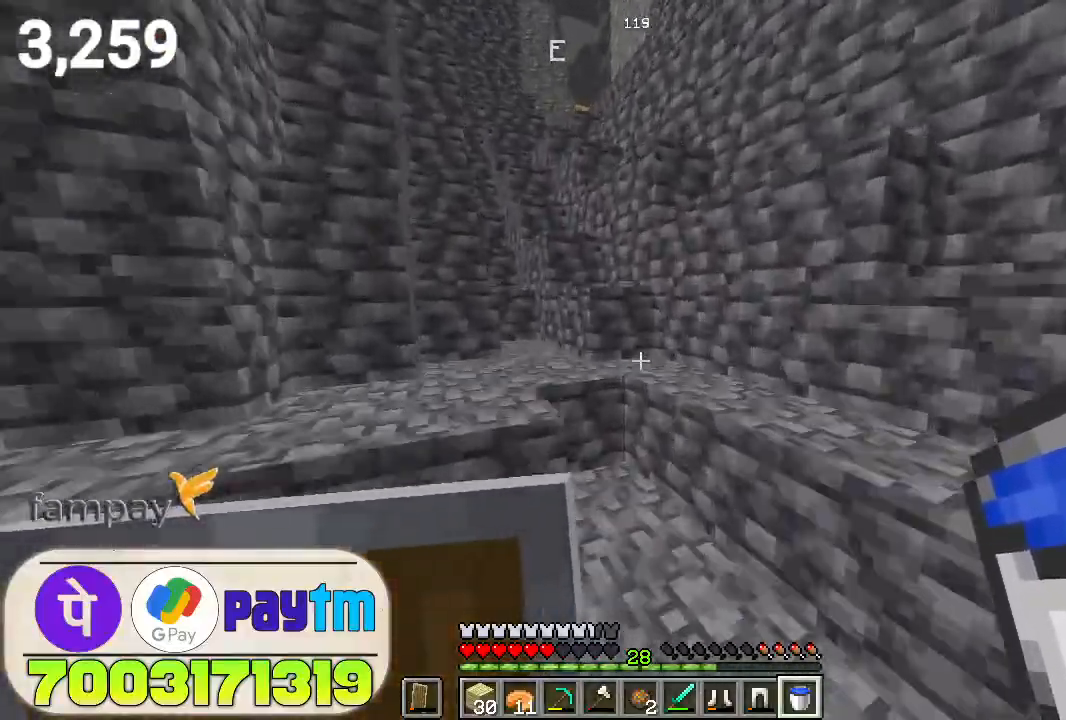
{"keys": ["space", "w"], "mouse": [], "events": [[100, "space", "up"], [433, "space", "down"]]}
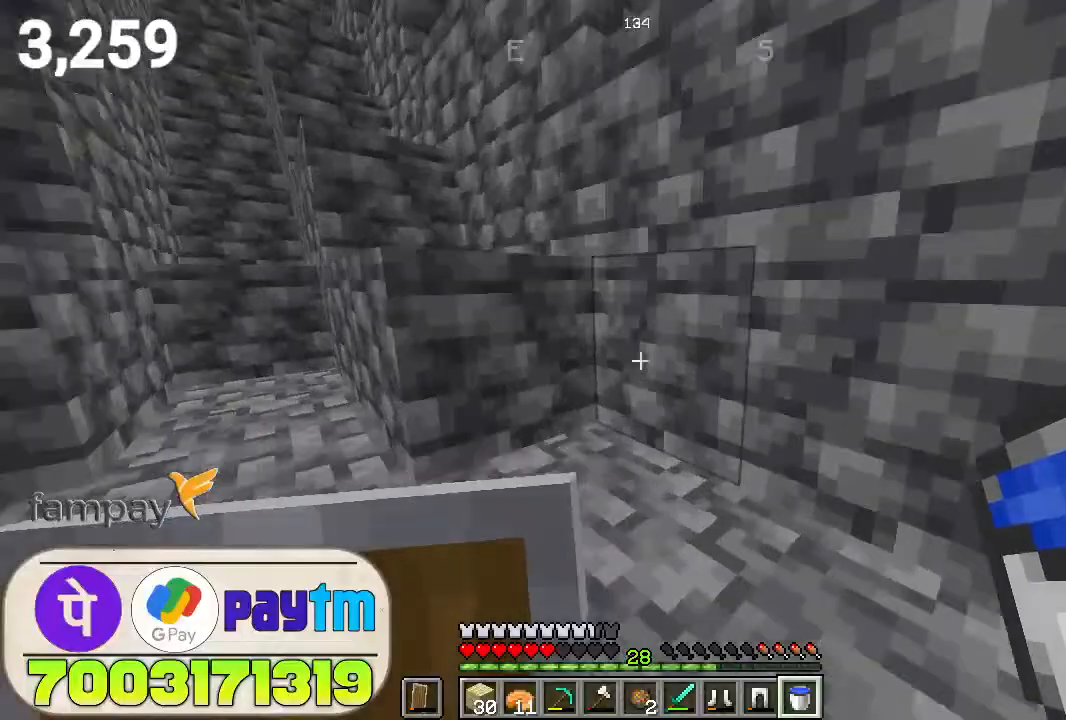
{"keys": ["space", "w"], "mouse": [], "events": [[200, "space", "up"], [467, "space", "down"]]}
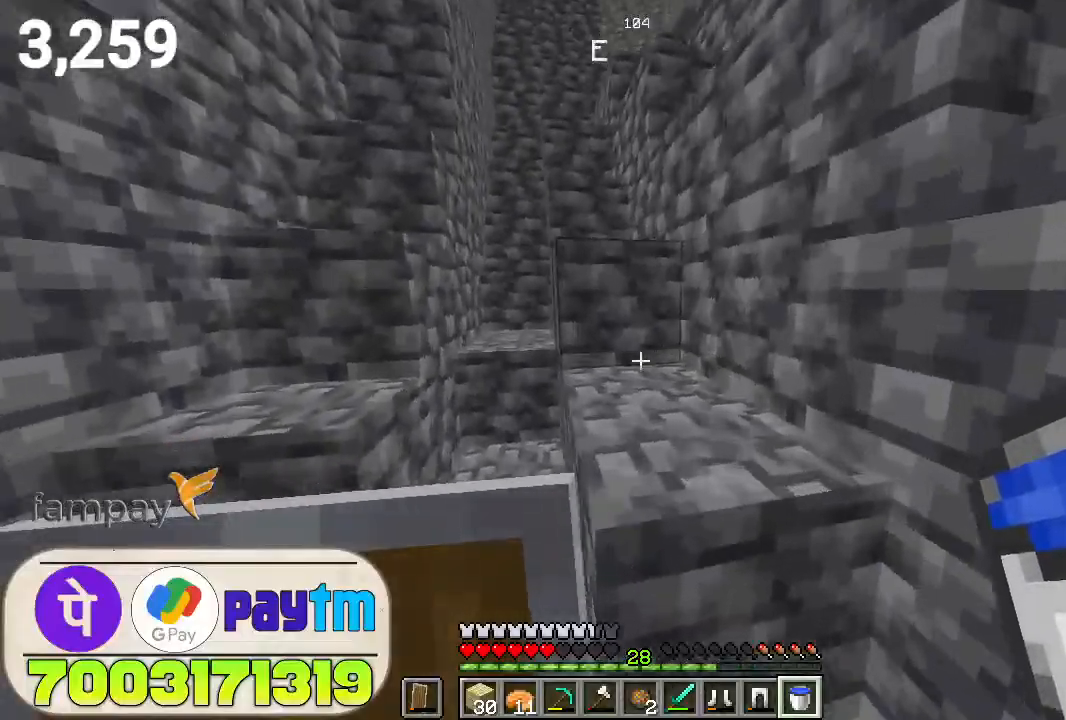
{"keys": ["space", "w"], "mouse": [], "events": [[100, "space", "up"], [467, "space", "down"]]}
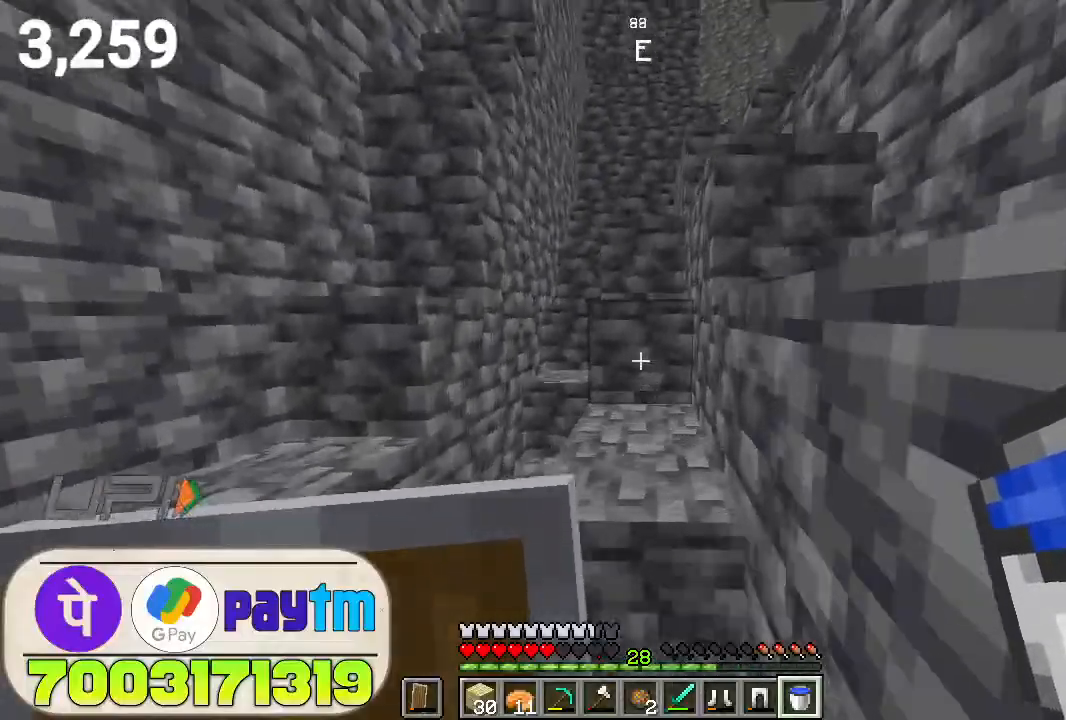
{"keys": ["space", "w"], "mouse": [], "events": [[133, "space", "up"], [400, "space", "down"]]}
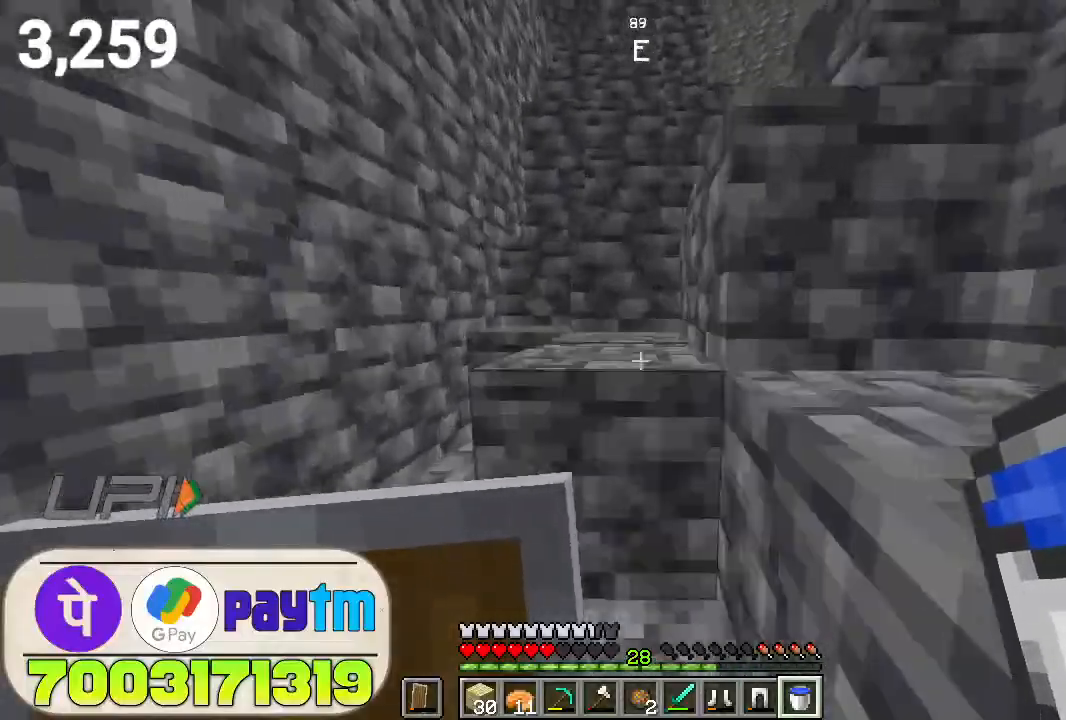
{"keys": ["w"], "mouse": [], "events": [[100, "space", "up"], [333, "space", "down"], [500, "space", "up"]]}
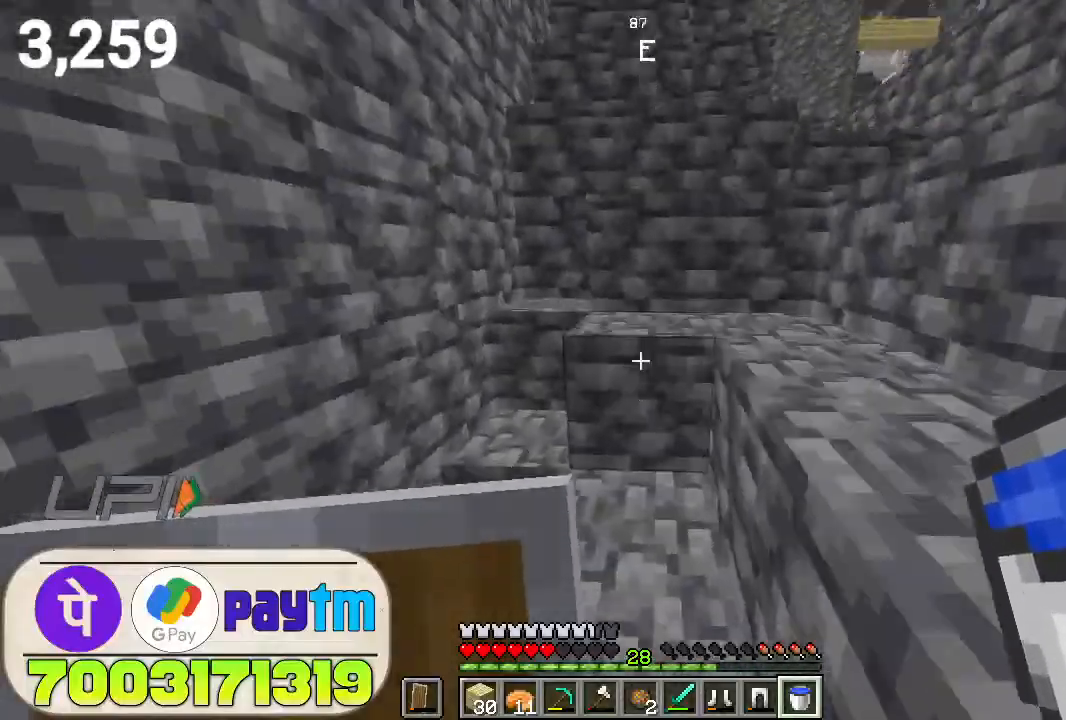
{"keys": ["w"], "mouse": [], "events": [[300, "space", "down"], [467, "space", "up"]]}
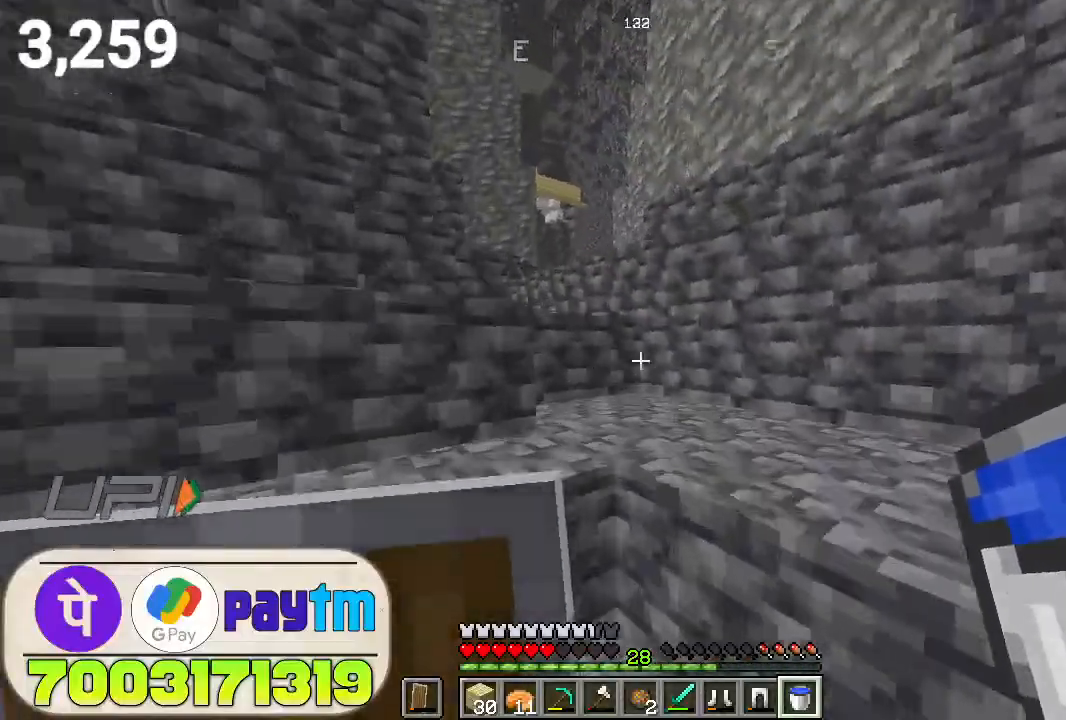
{"keys": ["w"], "mouse": [], "events": [[233, "space", "down"], [400, "space", "up"]]}
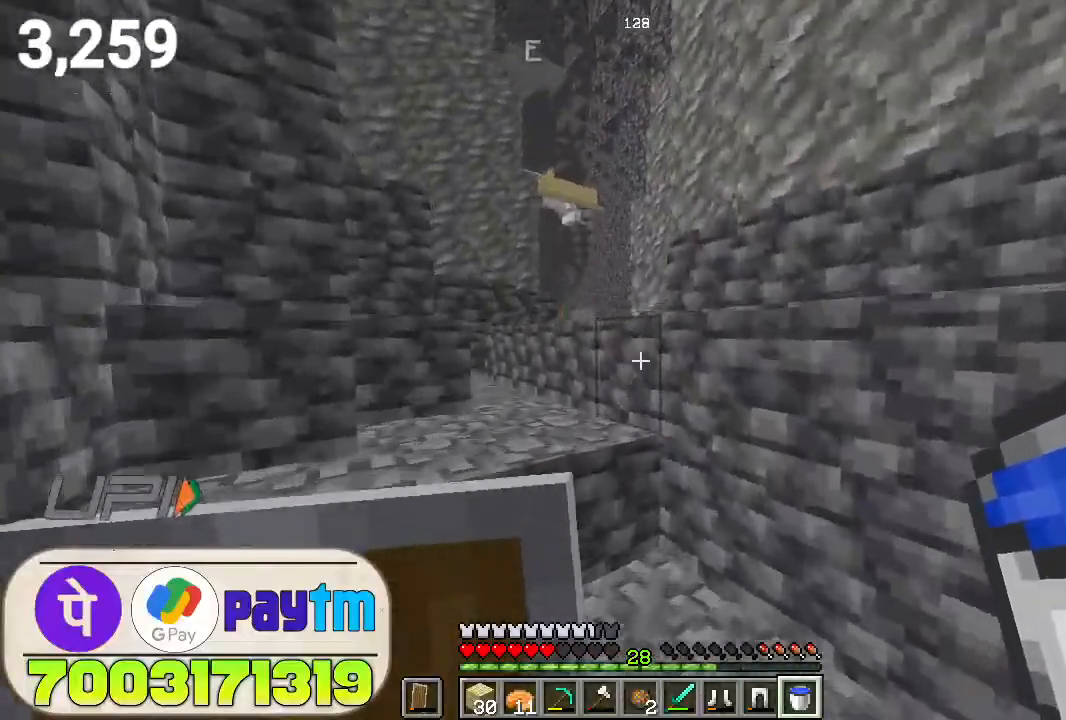
{"keys": ["w"], "mouse": [], "events": [[233, "space", "down"], [400, "space", "up"]]}
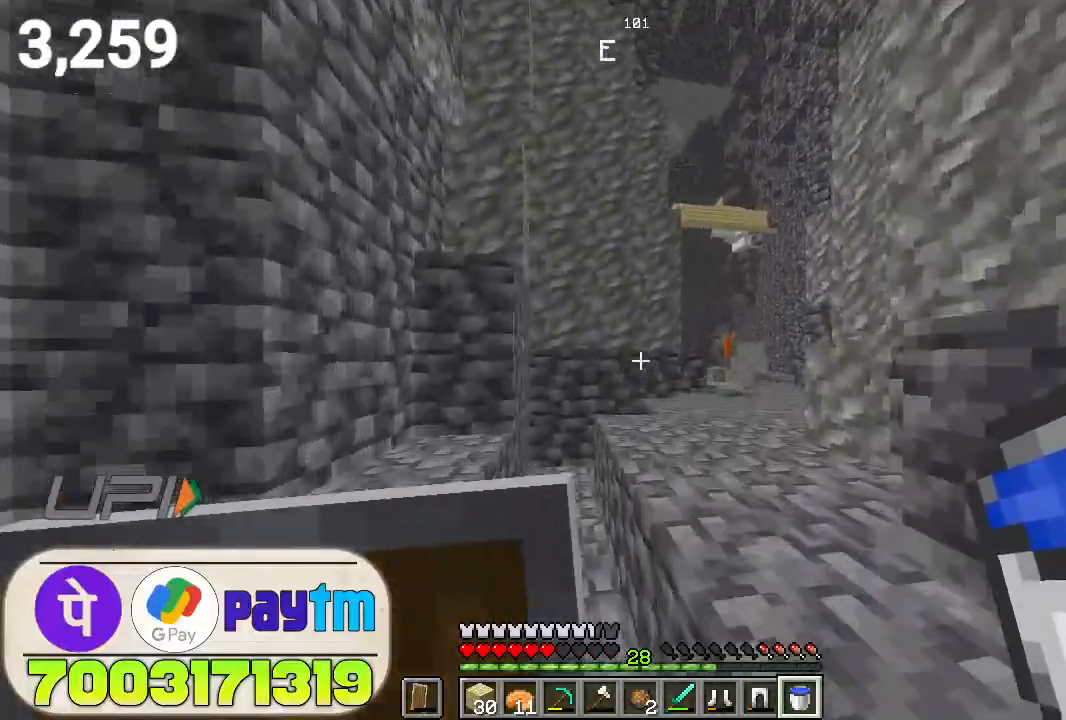
{"keys": ["w"], "mouse": [], "events": [[167, "space", "down"], [333, "space", "up"]]}
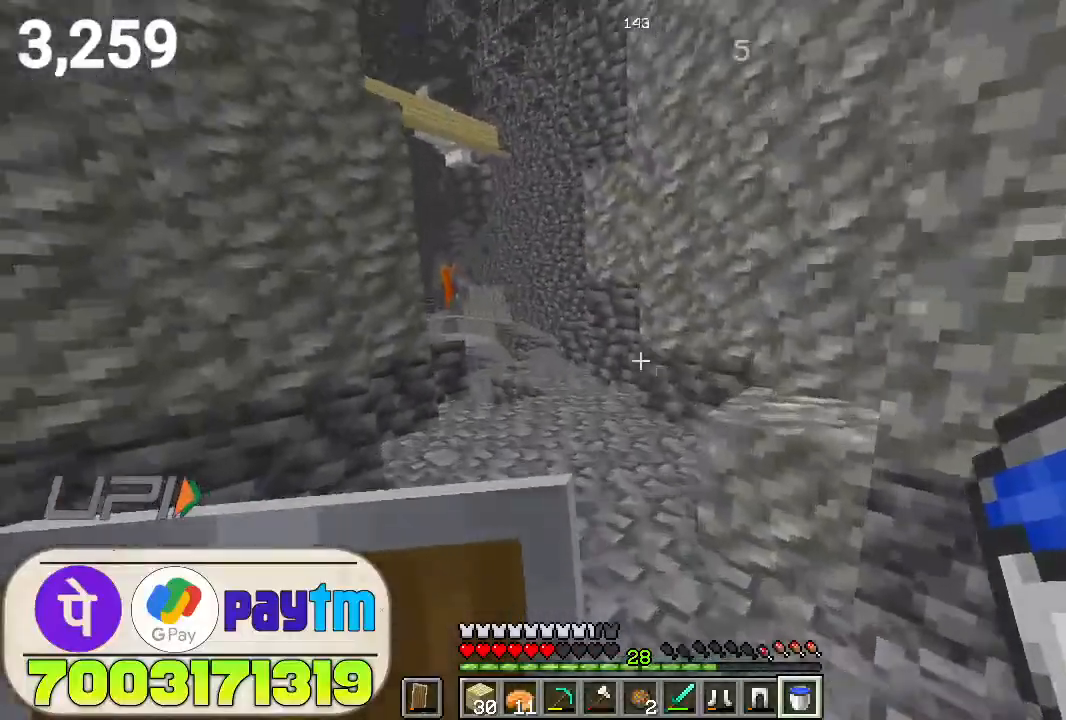
{"keys": ["w"], "mouse": [], "events": [[167, "space", "down"], [300, "space", "up"]]}
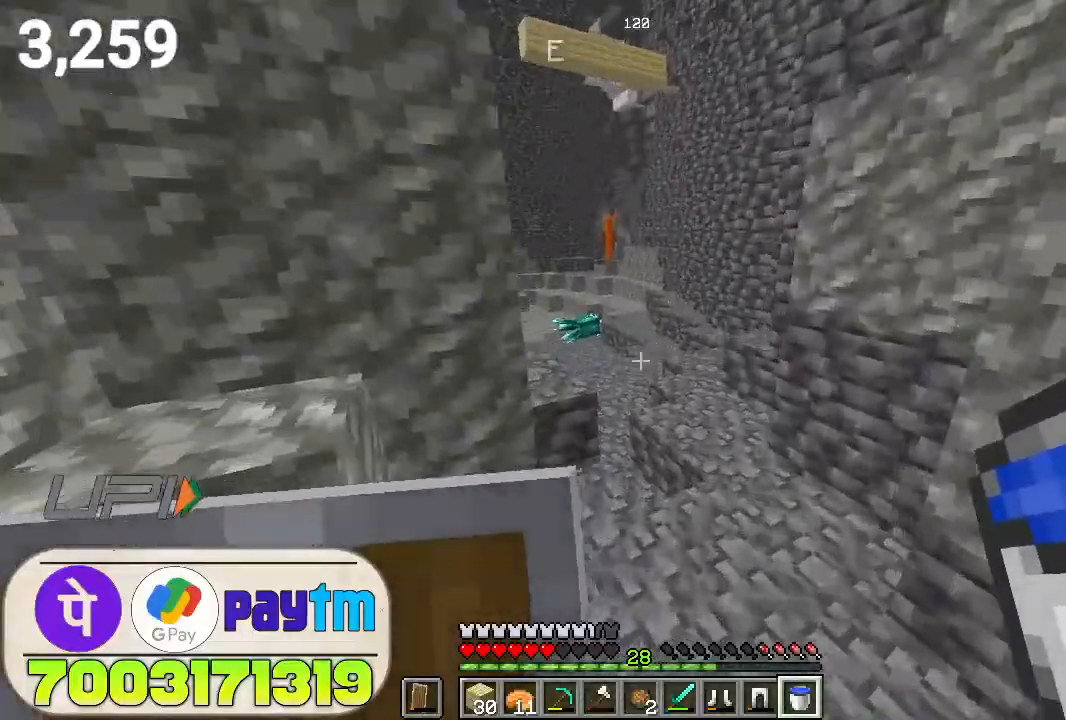
{"keys": ["w"], "mouse": [], "events": [[200, "space", "down"], [367, "space", "up"]]}
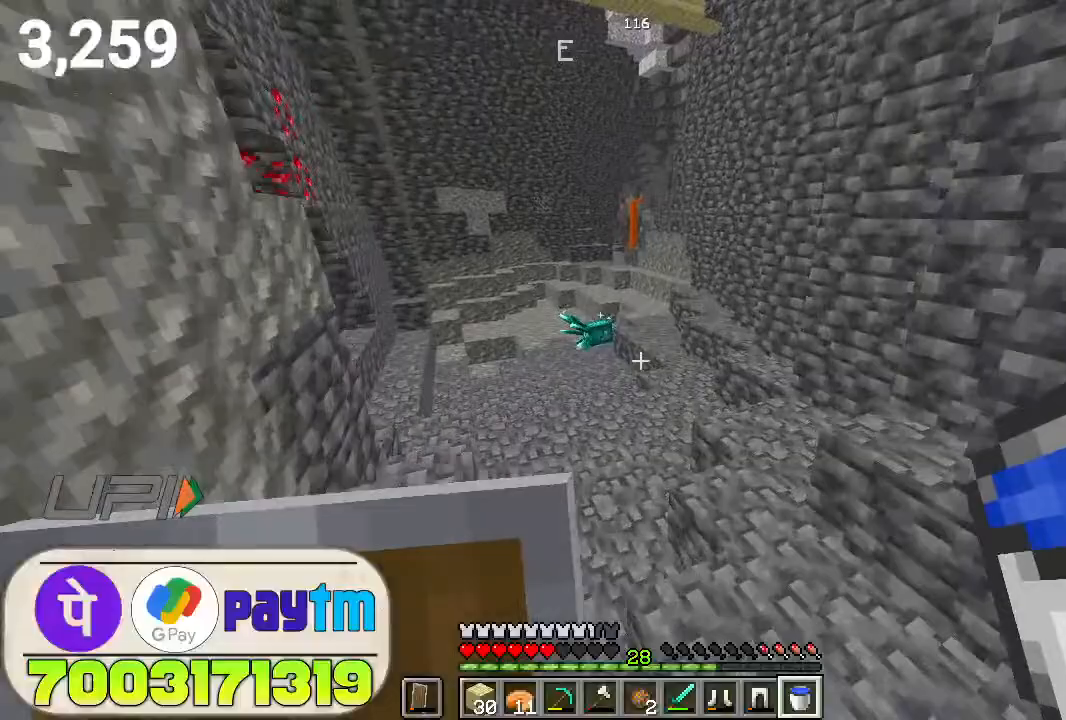
{"keys": ["w"], "mouse": [], "events": [[300, "space", "down"], [467, "space", "up"]]}
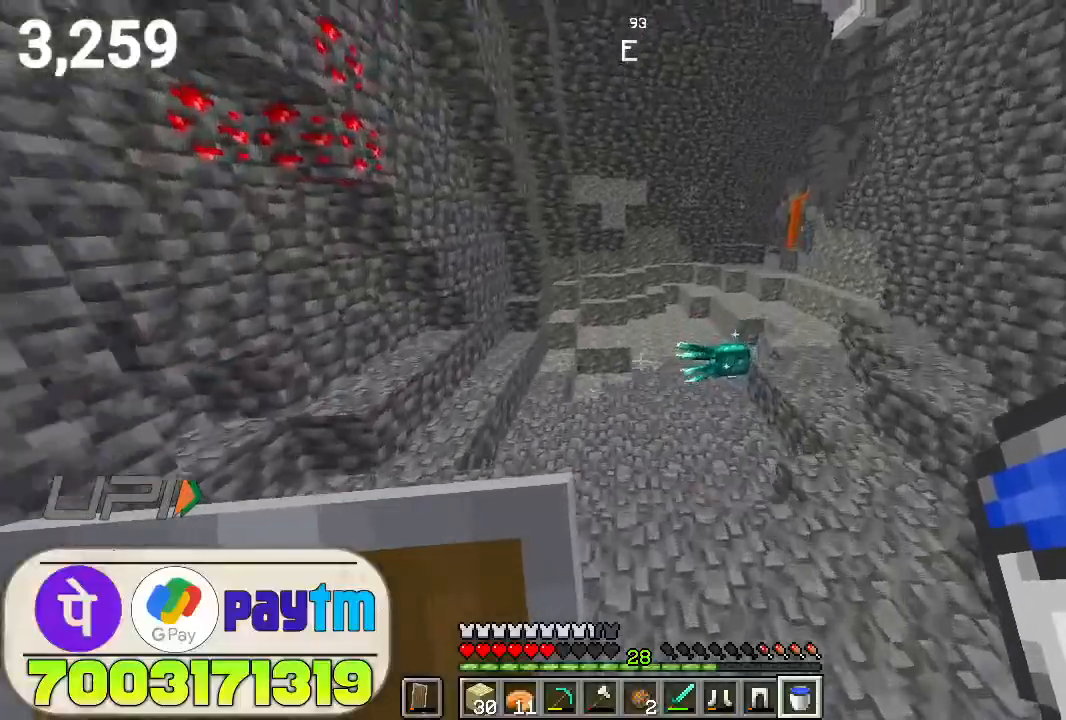
{"keys": ["space", "w"], "mouse": [], "events": [[467, "space", "down"]]}
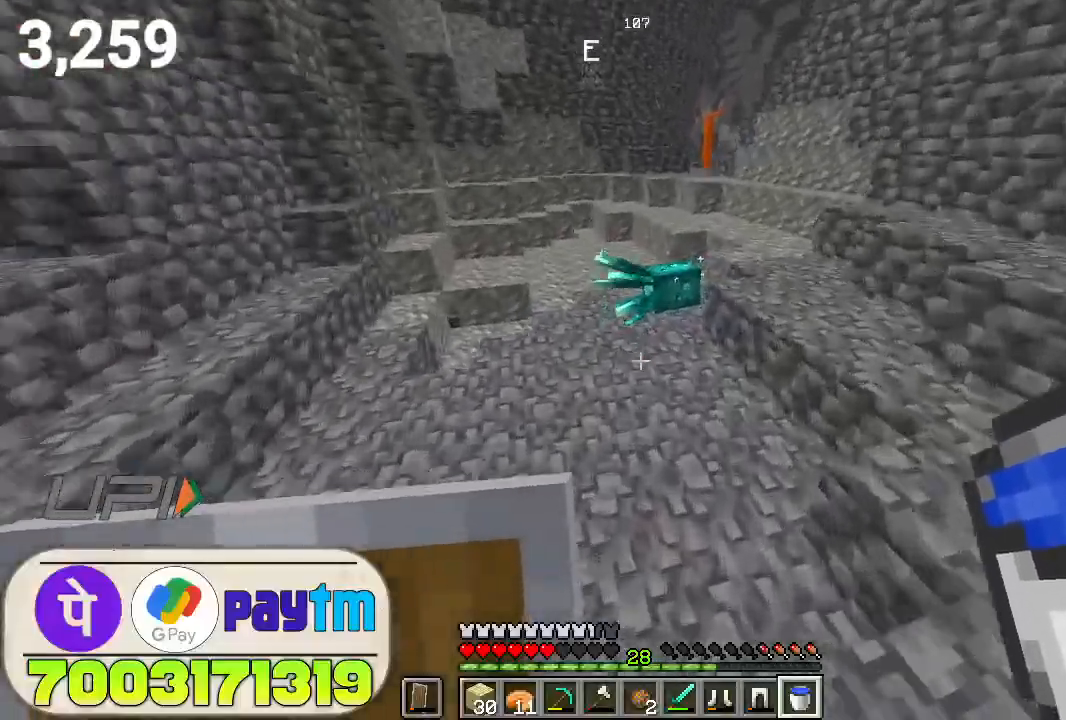
{"keys": ["w"], "mouse": [], "events": [[133, "space", "up"]]}